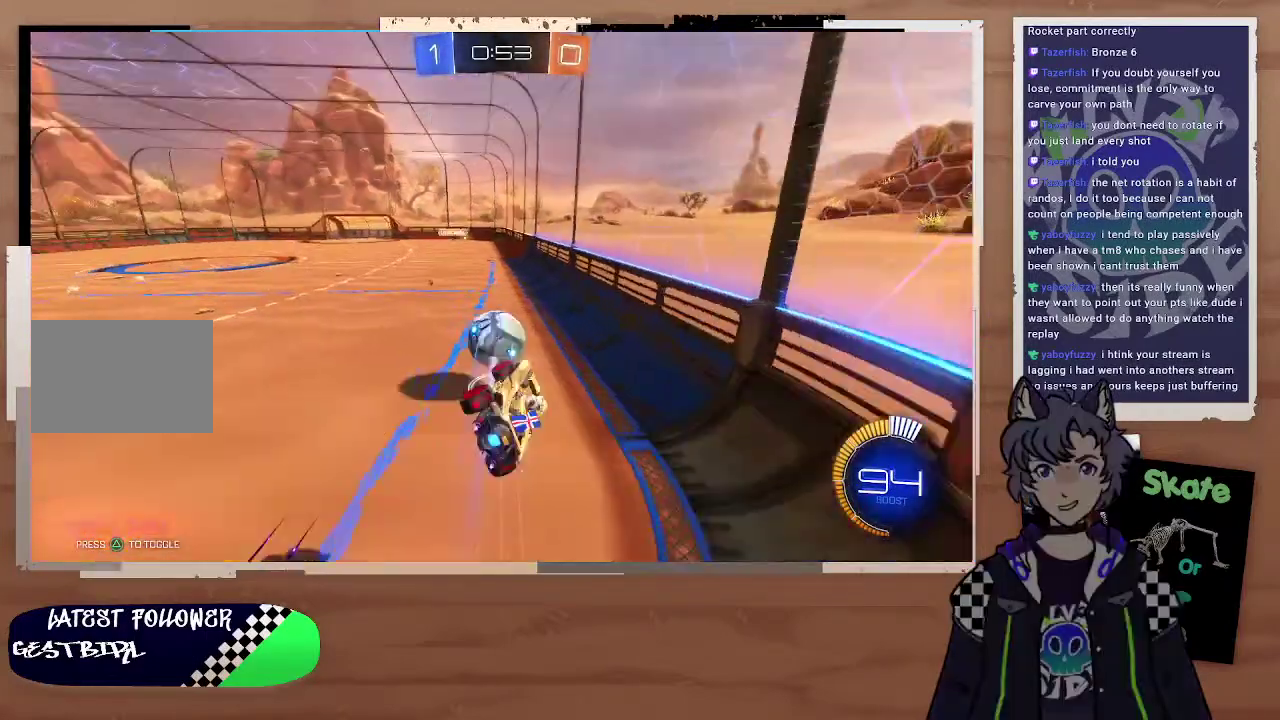
Gameplay with a controller (PlayStation layout); each line is a JSON object with the inputs held at the frame after it. "events" lists button and stick changes between this image and that frame as [ms after this image, input, new state], when the widget could be followed in between. Not read: L1.
{"buttons": ["R2"], "left_stick": "center", "right_stick": "center", "events": [[100, "left_stick", "down-right"], [200, "left_stick", "left"], [300, "left_stick", "down"], [400, "left_stick", "down-right"], [500, "left_stick", "center"]]}
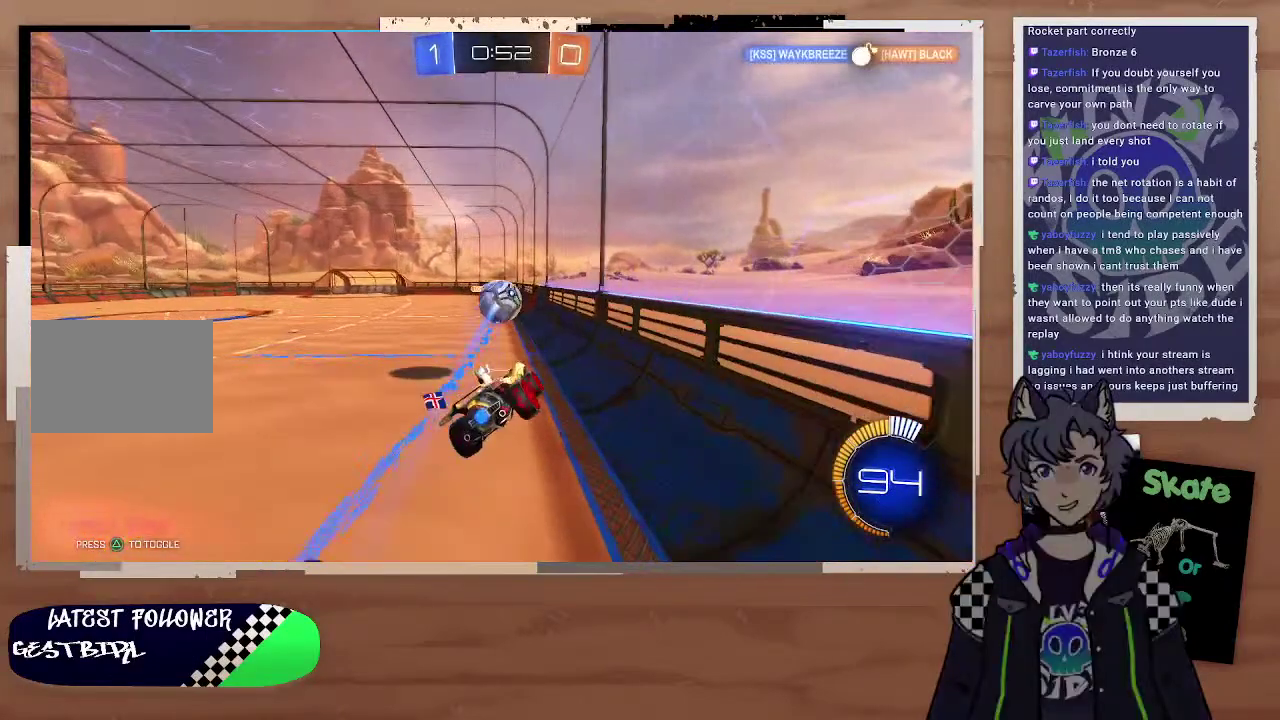
{"buttons": ["R2"], "left_stick": "center", "right_stick": "center", "events": [[300, "left_stick", "left"], [400, "left_stick", "right"], [467, "left_stick", "center"]]}
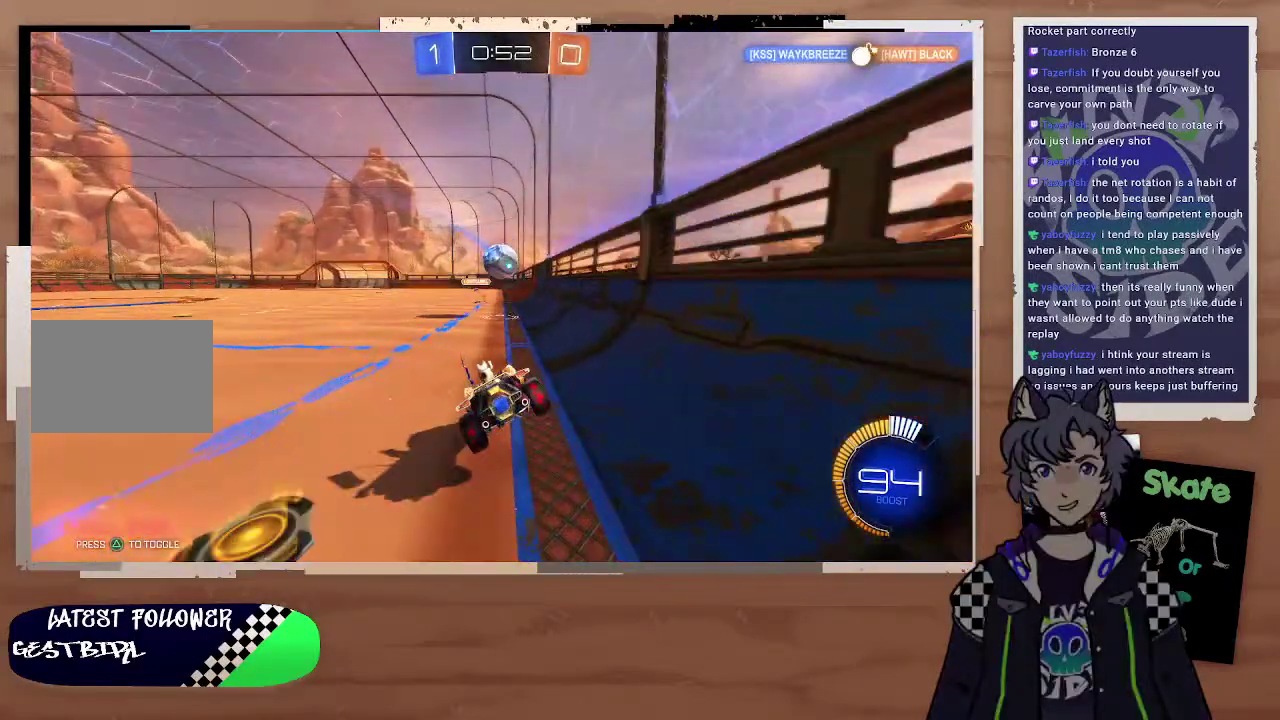
{"buttons": ["R2"], "left_stick": "right", "right_stick": "center", "events": [[100, "left_stick", "right"]]}
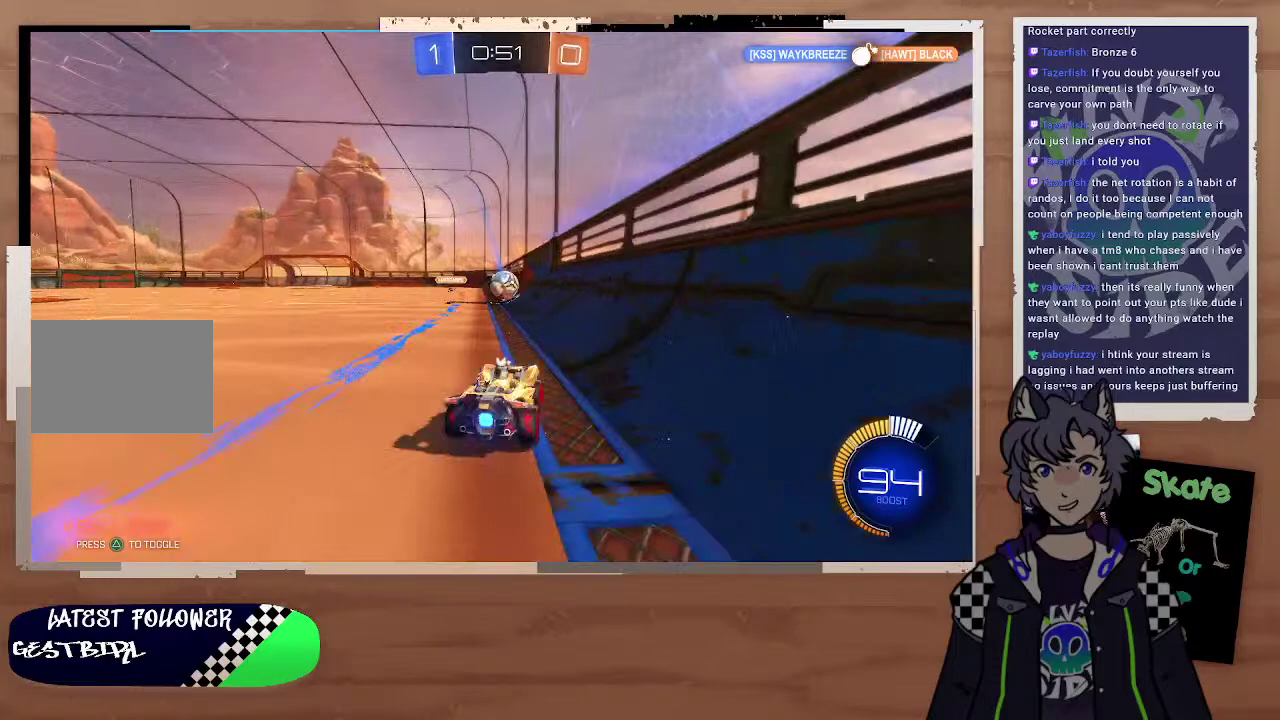
{"buttons": ["L2"], "left_stick": "right", "right_stick": "center", "events": [[100, "left_stick", "left"], [200, "left_stick", "right"], [500, "L2", "down"], [500, "R2", "up"]]}
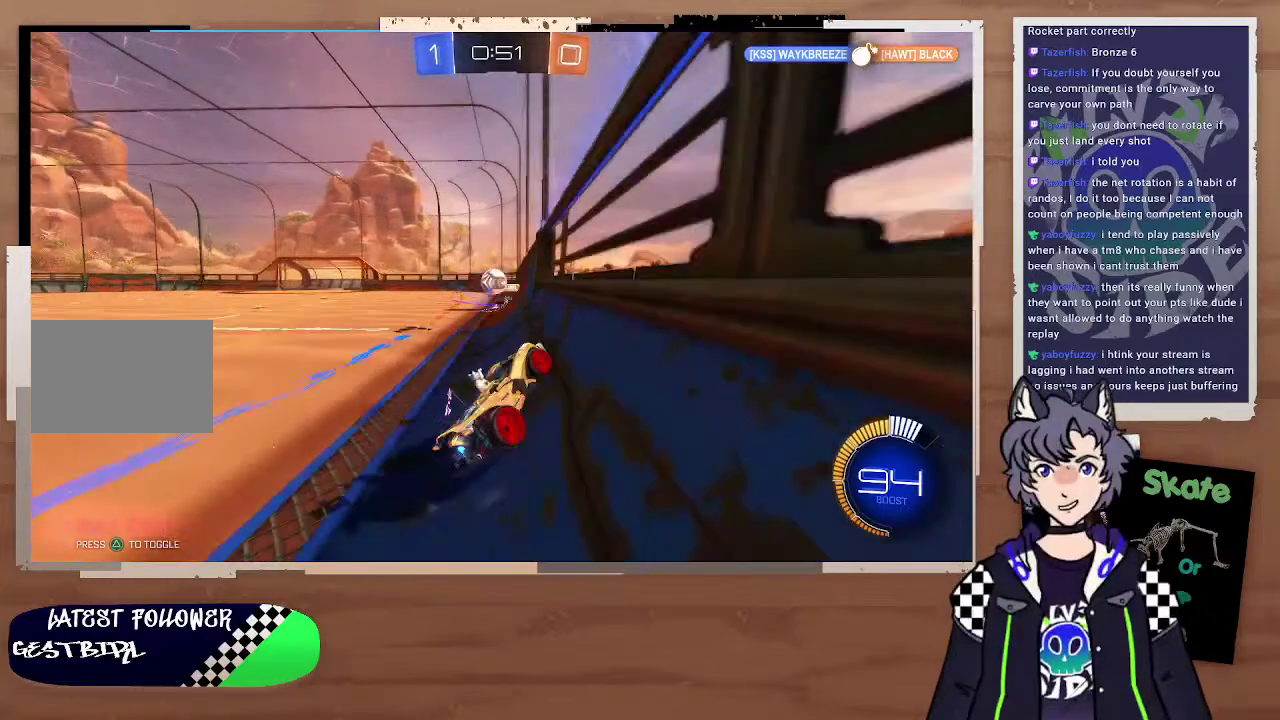
{"buttons": ["CIRCLE", "R2"], "left_stick": "up-left", "right_stick": "center", "events": [[100, "L2", "up"], [100, "left_stick", "down-right"], [200, "left_stick", "center"], [300, "R2", "down"], [300, "left_stick", "up-left"], [400, "CIRCLE", "down"]]}
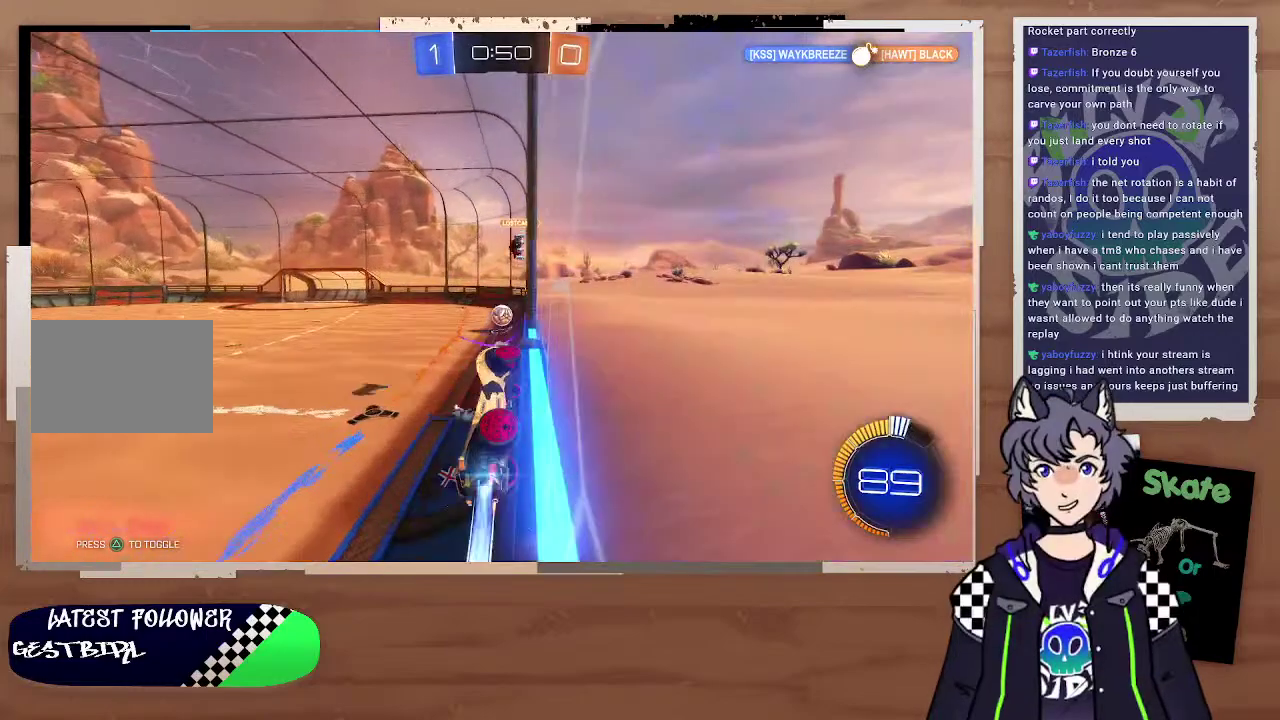
{"buttons": ["CIRCLE", "R2"], "left_stick": "center", "right_stick": "center", "events": [[300, "left_stick", "center"], [400, "left_stick", "down-left"], [500, "left_stick", "center"]]}
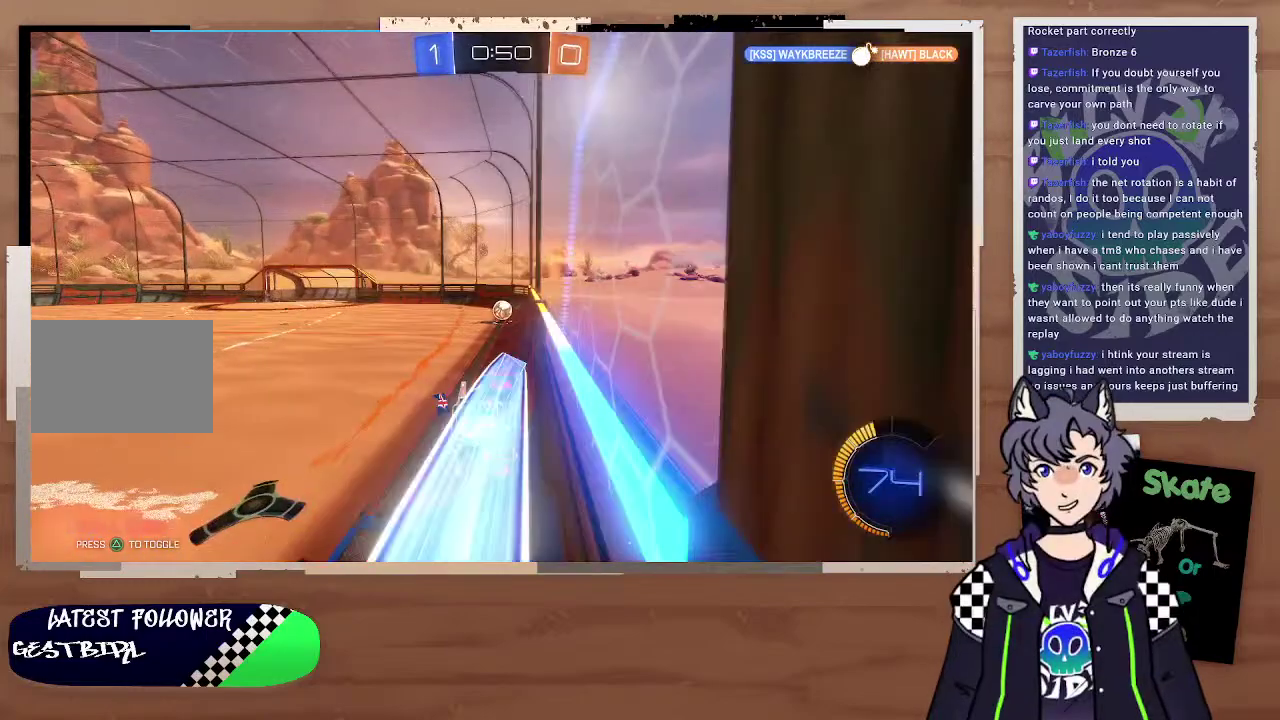
{"buttons": ["CIRCLE", "R2"], "left_stick": "center", "right_stick": "center", "events": [[200, "left_stick", "up-left"], [300, "left_stick", "right"], [500, "left_stick", "center"]]}
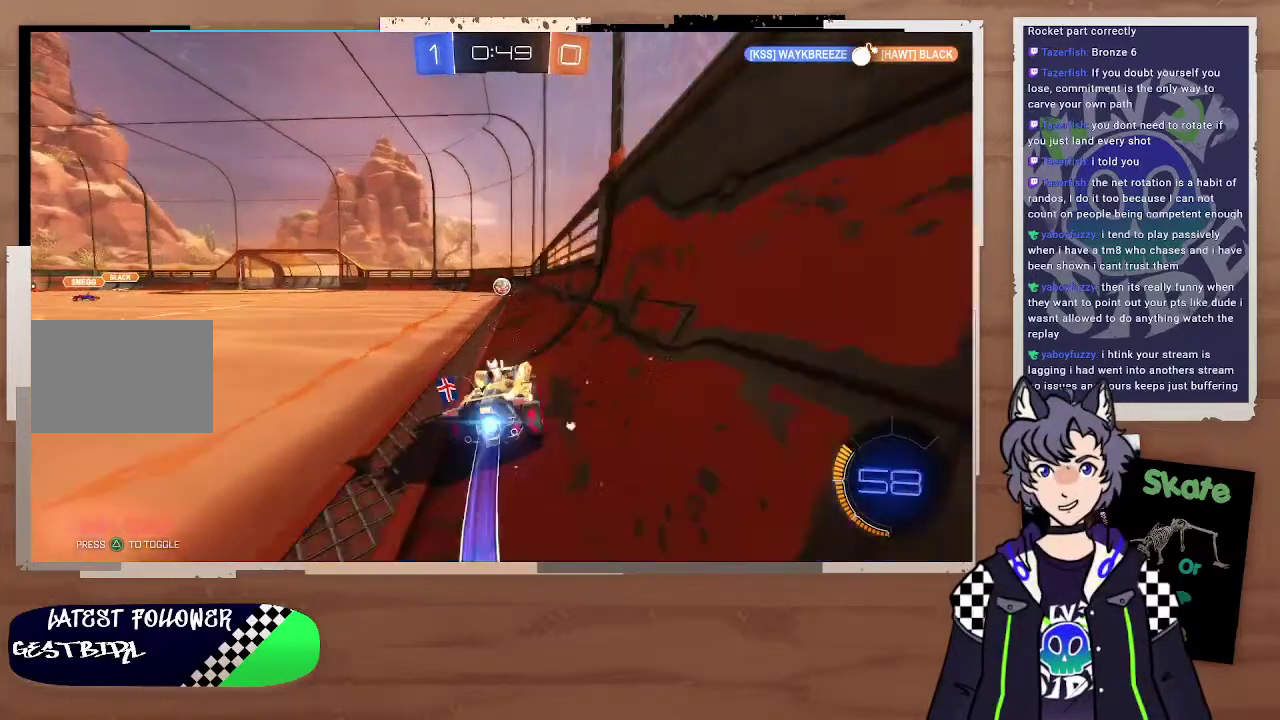
{"buttons": ["CIRCLE", "R2"], "left_stick": "center", "right_stick": "center", "events": [[100, "left_stick", "up-left"], [200, "left_stick", "left"], [300, "left_stick", "center"], [400, "left_stick", "up-left"], [500, "left_stick", "center"]]}
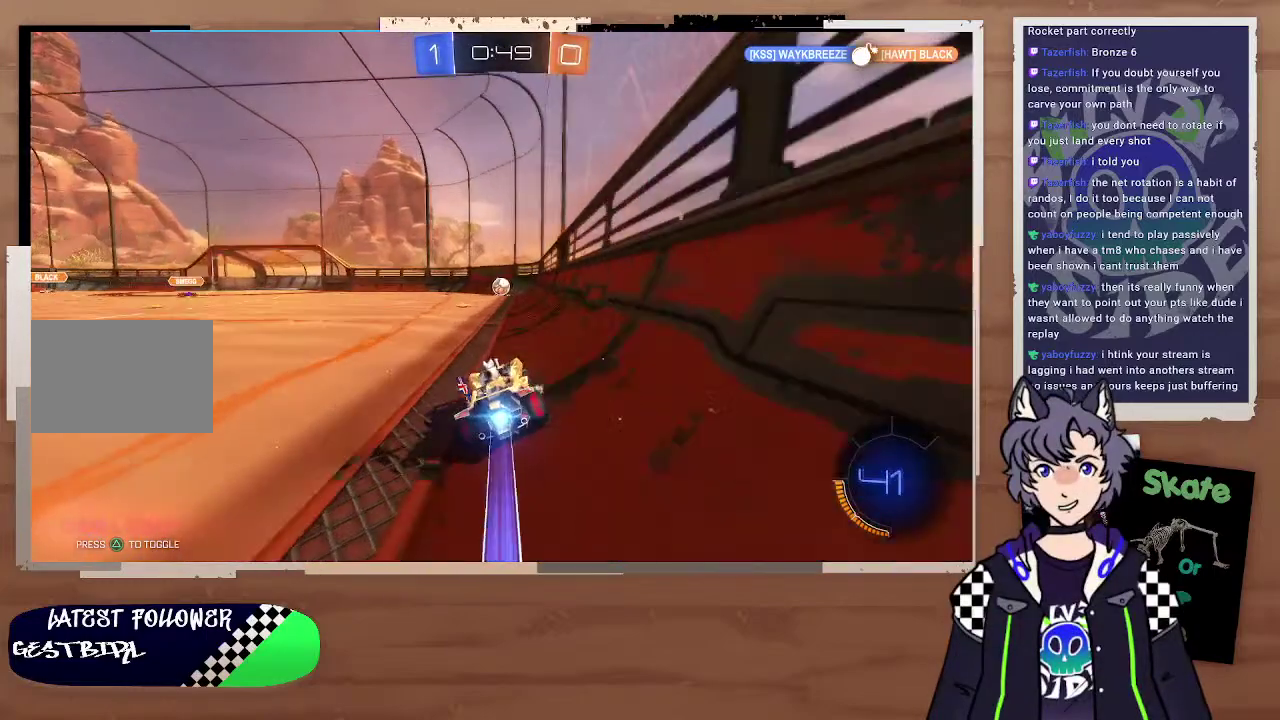
{"buttons": ["CIRCLE", "R2"], "left_stick": "center", "right_stick": "center", "events": [[100, "left_stick", "left"], [300, "left_stick", "center"]]}
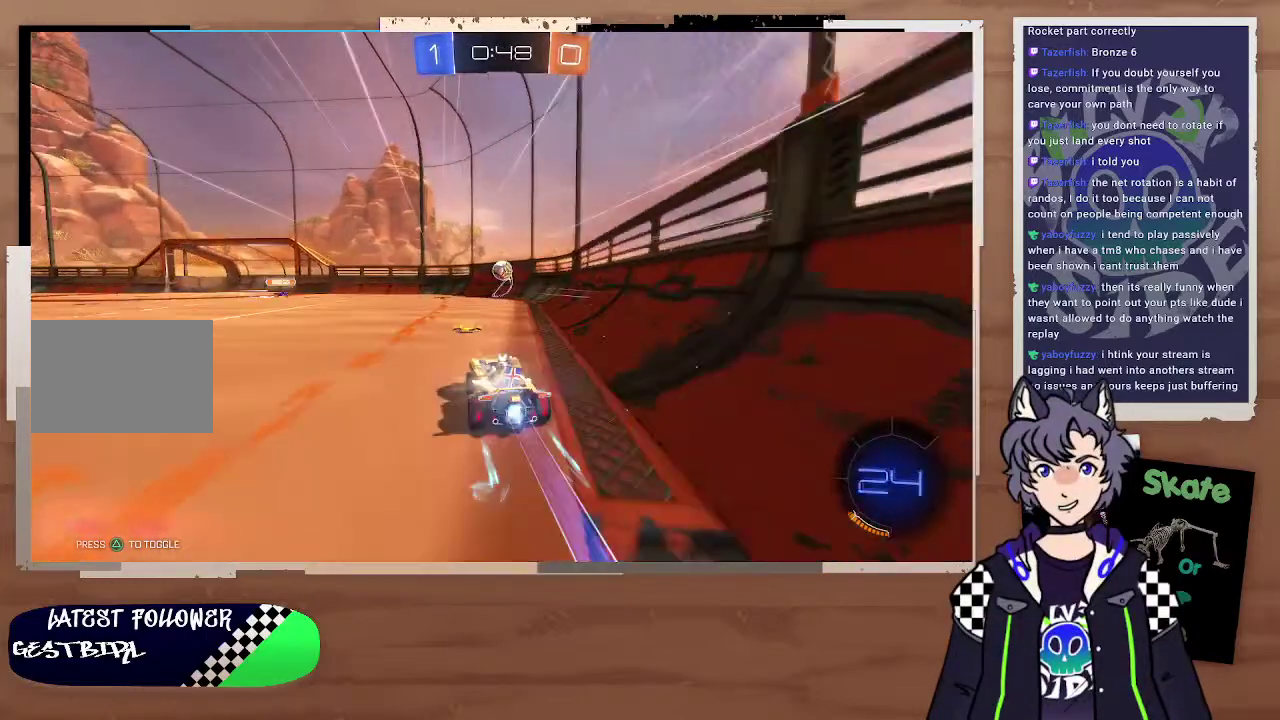
{"buttons": ["CIRCLE", "R2"], "left_stick": "center", "right_stick": "center", "events": [[100, "left_stick", "right"], [200, "CIRCLE", "up"], [300, "left_stick", "down-left"], [400, "CIRCLE", "down"], [400, "CROSS", "down"], [400, "left_stick", "down"], [467, "CROSS", "up"], [467, "left_stick", "center"]]}
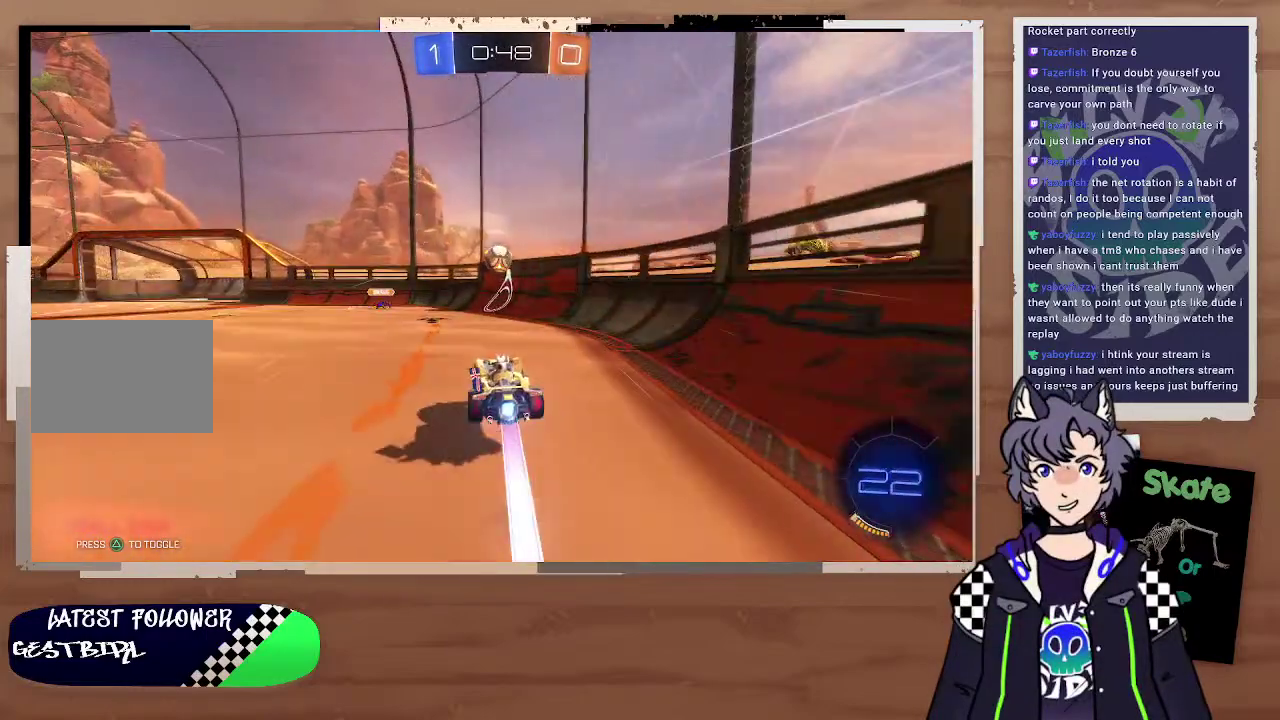
{"buttons": ["R2"], "left_stick": "left", "right_stick": "center", "events": [[100, "CROSS", "down"], [200, "left_stick", "down"], [300, "CIRCLE", "up"], [300, "CROSS", "up"], [300, "left_stick", "down-left"], [400, "left_stick", "center"], [500, "left_stick", "left"]]}
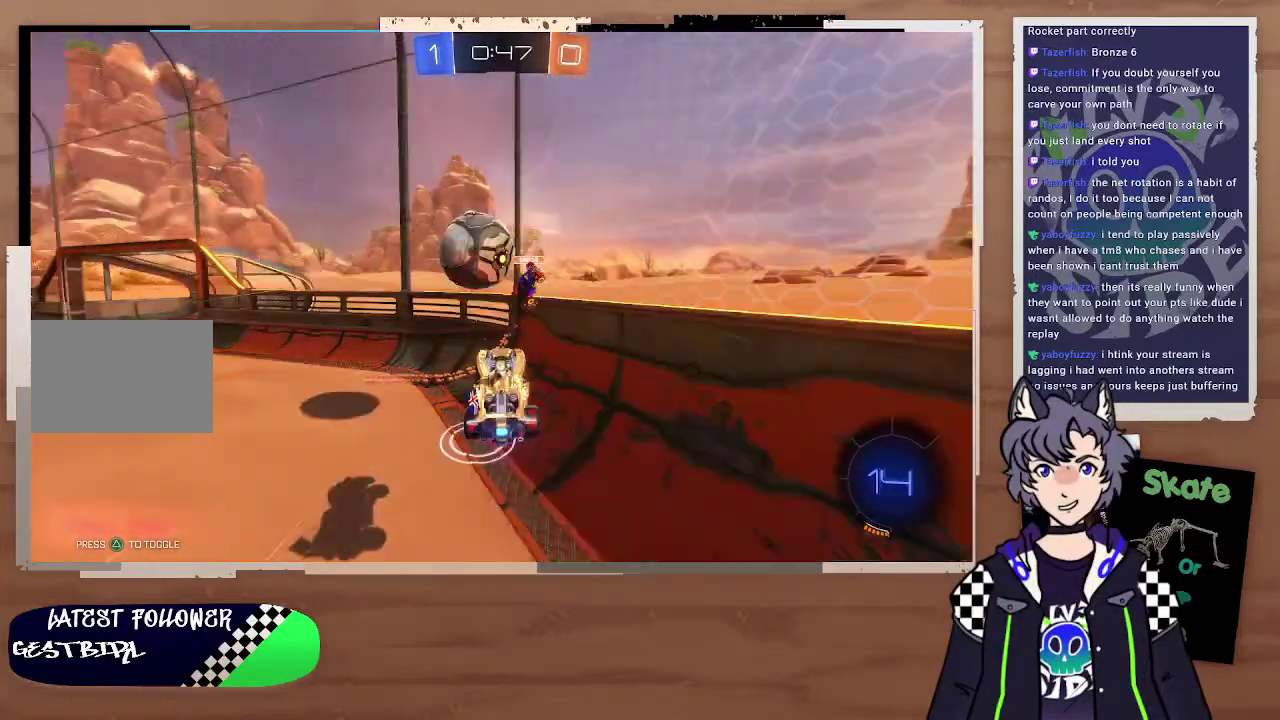
{"buttons": ["R2"], "left_stick": "left", "right_stick": "center", "events": [[100, "left_stick", "up-left"], [400, "left_stick", "left"]]}
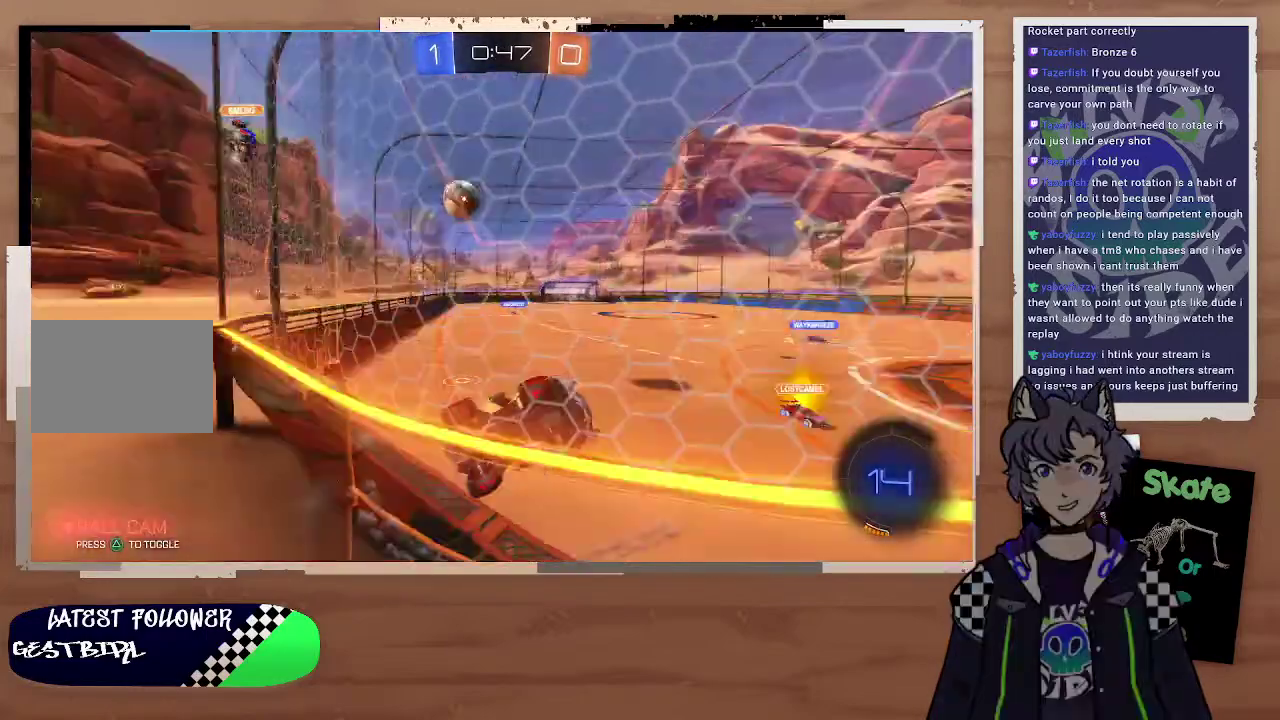
{"buttons": ["R2"], "left_stick": "left", "right_stick": "center", "events": []}
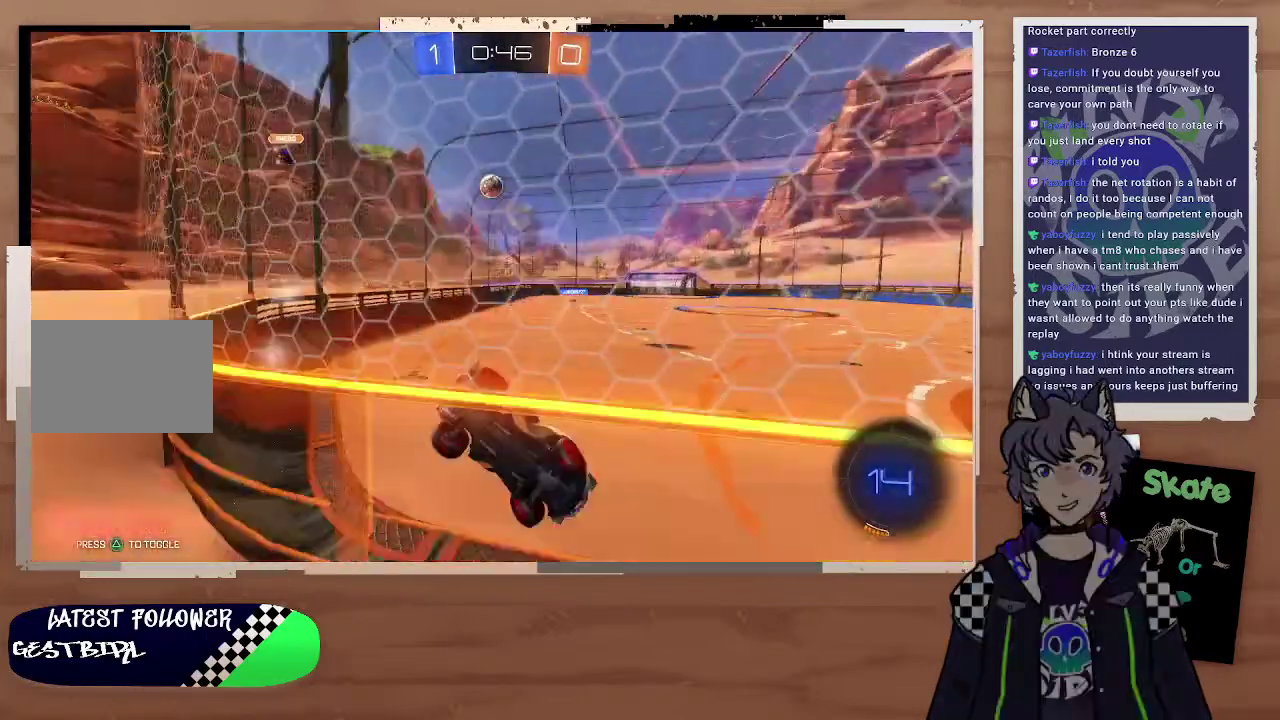
{"buttons": ["CIRCLE", "R2"], "left_stick": "left", "right_stick": "center", "events": [[100, "TRIANGLE", "down"], [200, "TRIANGLE", "up"], [200, "left_stick", "center"], [300, "left_stick", "right"], [467, "CIRCLE", "down"], [500, "left_stick", "left"]]}
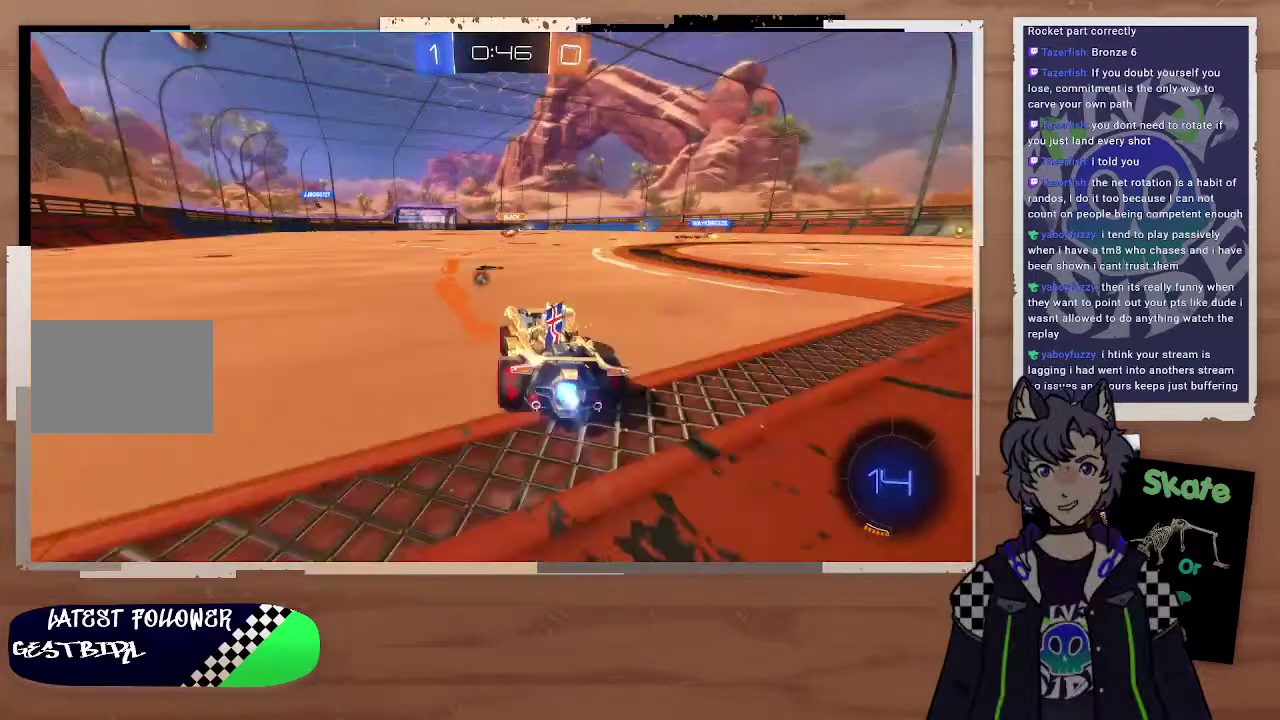
{"buttons": ["R2"], "left_stick": "up-right", "right_stick": "center", "events": [[200, "left_stick", "up-right"], [400, "CROSS", "down"], [500, "CIRCLE", "up"], [500, "CROSS", "up"]]}
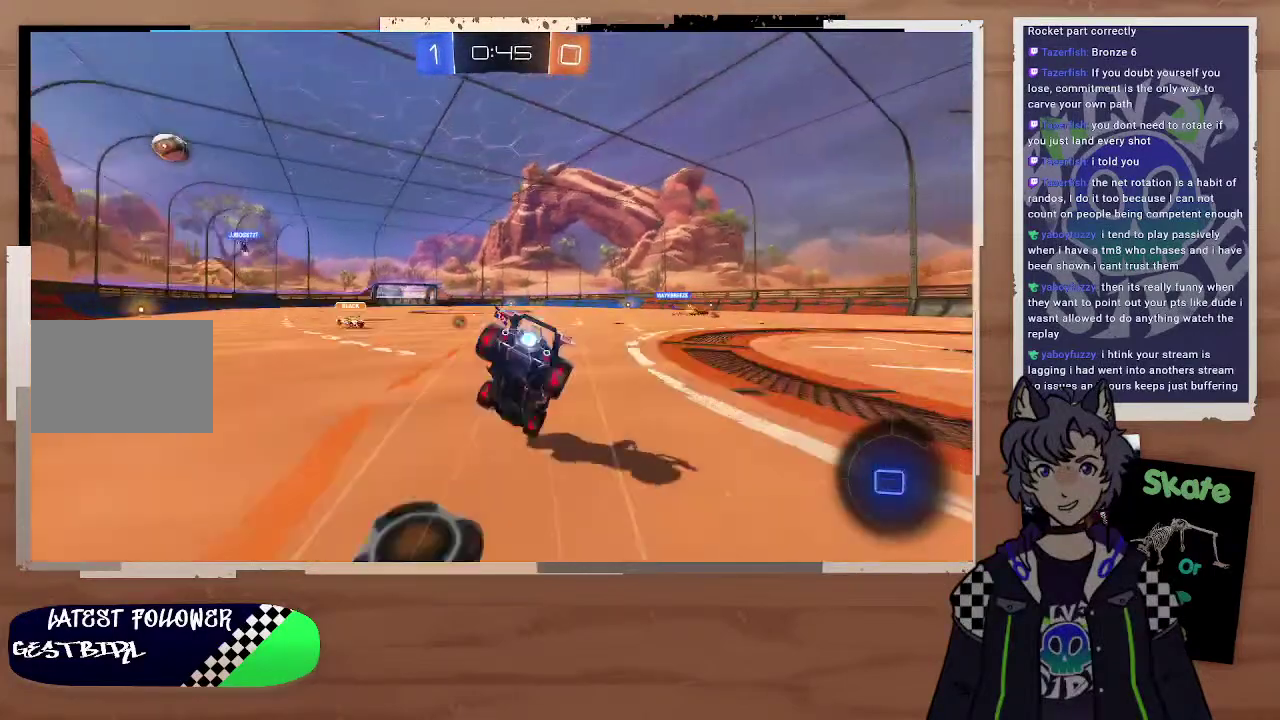
{"buttons": ["R2"], "left_stick": "center", "right_stick": "center", "events": [[100, "left_stick", "up-left"], [300, "left_stick", "center"], [400, "left_stick", "right"], [500, "left_stick", "center"]]}
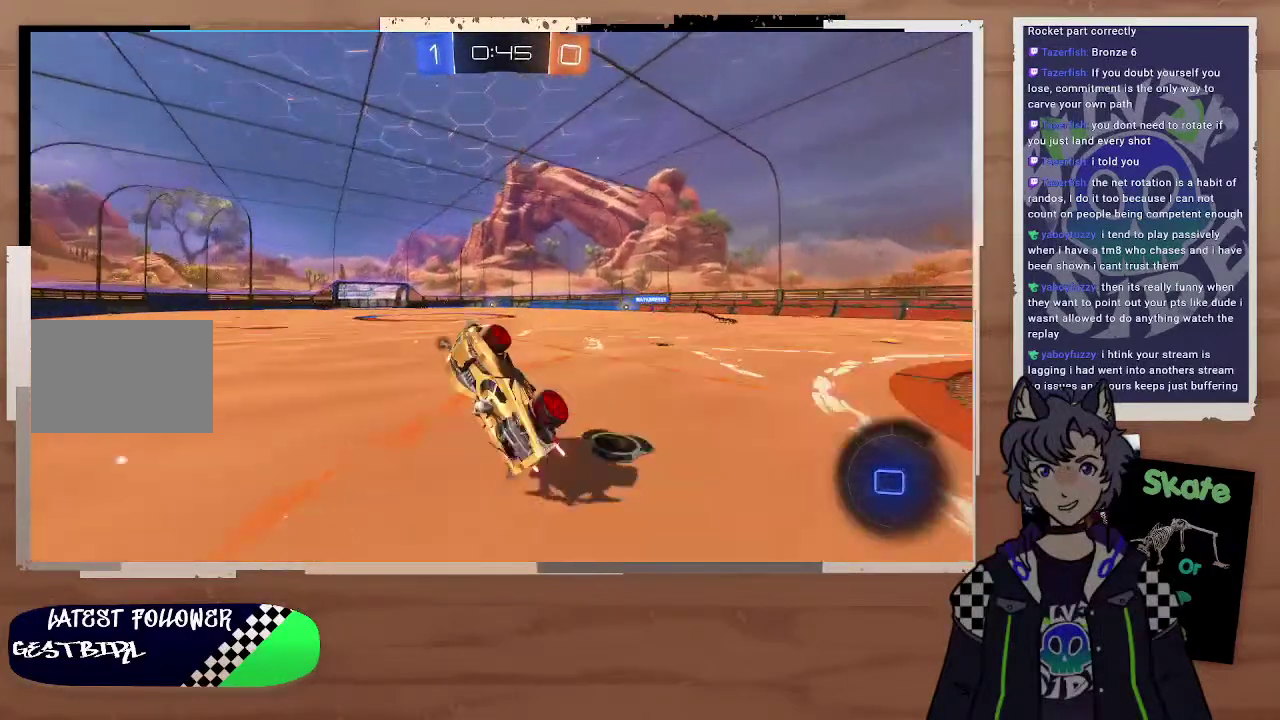
{"buttons": ["TRIANGLE", "R2"], "left_stick": "left", "right_stick": "center", "events": [[400, "TRIANGLE", "down"], [400, "left_stick", "left"]]}